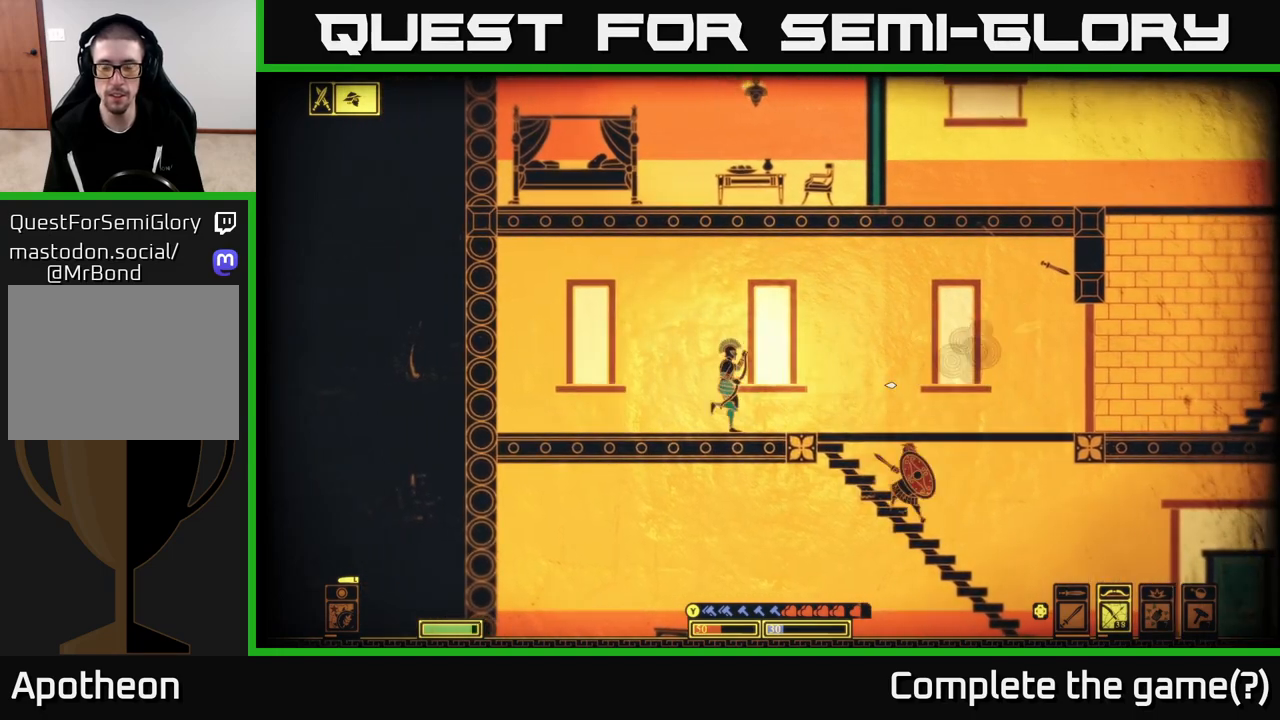
Gameplay with a controller (Xbox layout); each line is a JSON object with the inputs held at the frame after it. "events" lists button and stick changes between this image and that frame as [ms after this image, input, new state], when the widget could be followed in between.
{"buttons": ["R2"], "left_stick": "left", "right_stick": "right", "events": [[150, "left_stick", "center"], [250, "R2", "down"], [383, "left_stick", "left"]]}
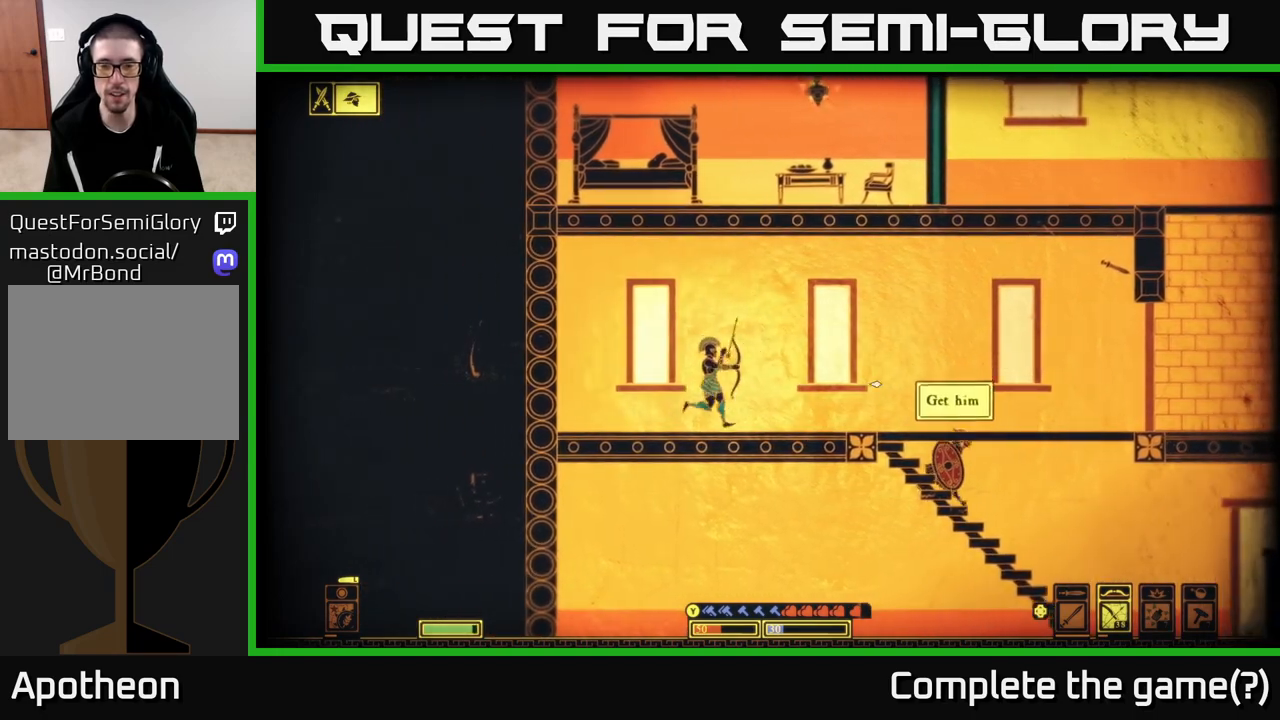
{"buttons": ["R2"], "left_stick": "center", "right_stick": "right", "events": [[83, "left_stick", "center"]]}
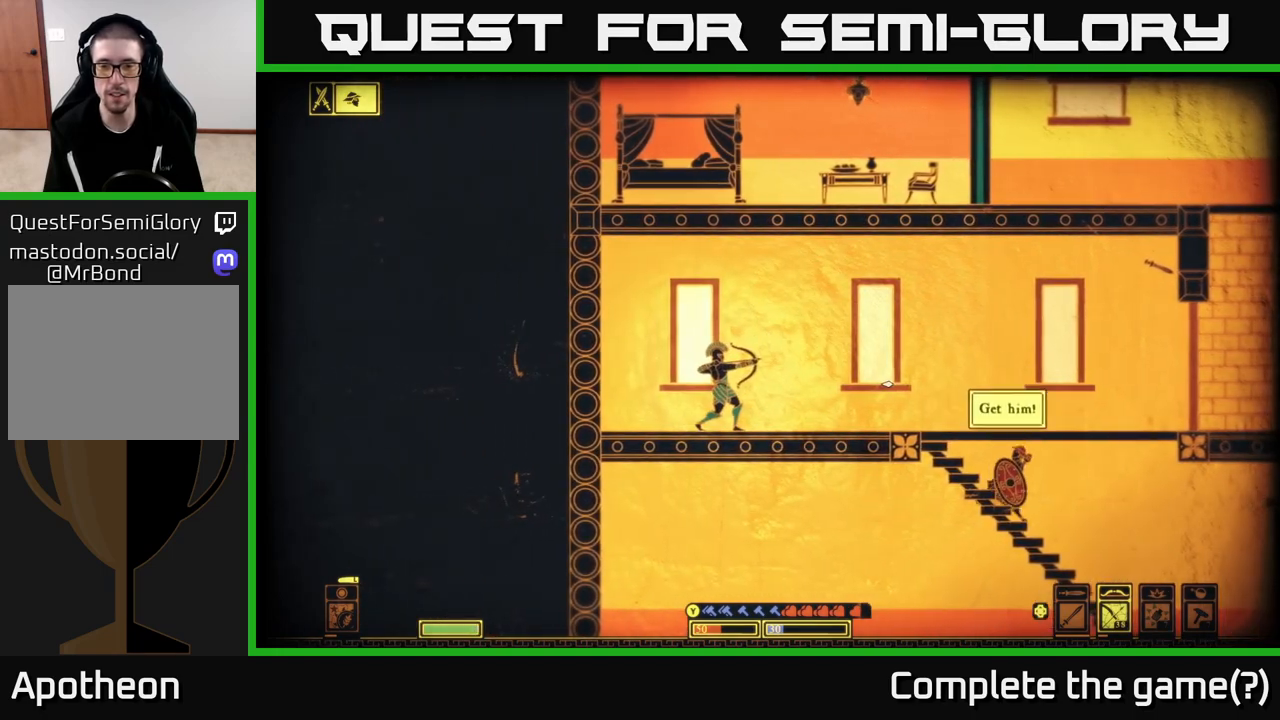
{"buttons": ["R2"], "left_stick": "right", "right_stick": "down-right", "events": [[233, "left_stick", "right"], [483, "right_stick", "down-right"]]}
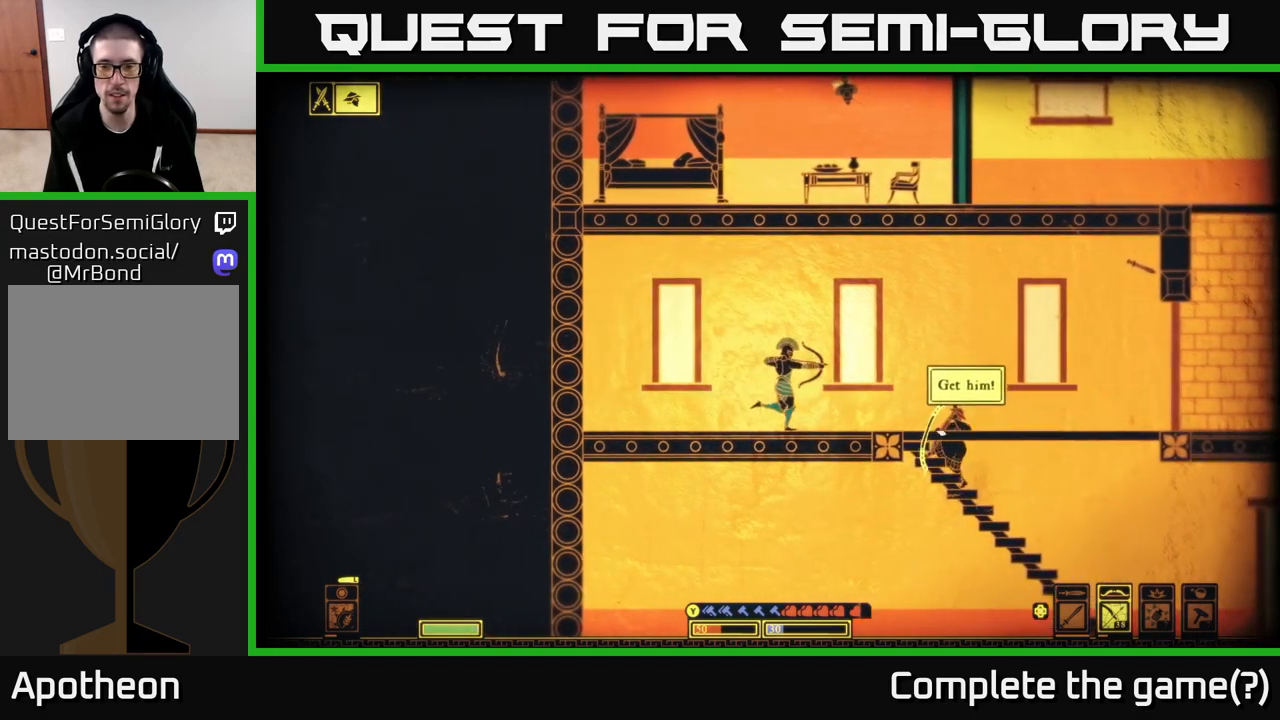
{"buttons": [], "left_stick": "left", "right_stick": "down-right", "events": [[167, "left_stick", "center"], [200, "R2", "up"], [233, "left_stick", "left"]]}
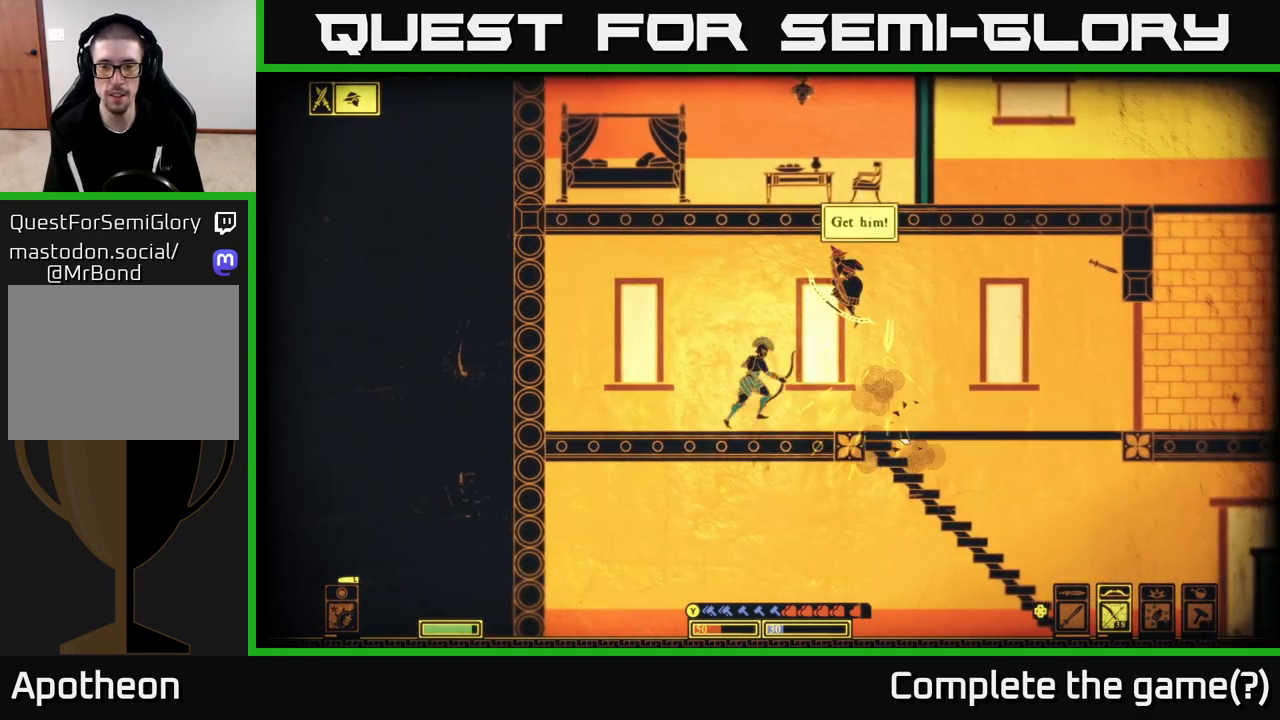
{"buttons": [], "left_stick": "left", "right_stick": "right", "events": [[100, "right_stick", "right"]]}
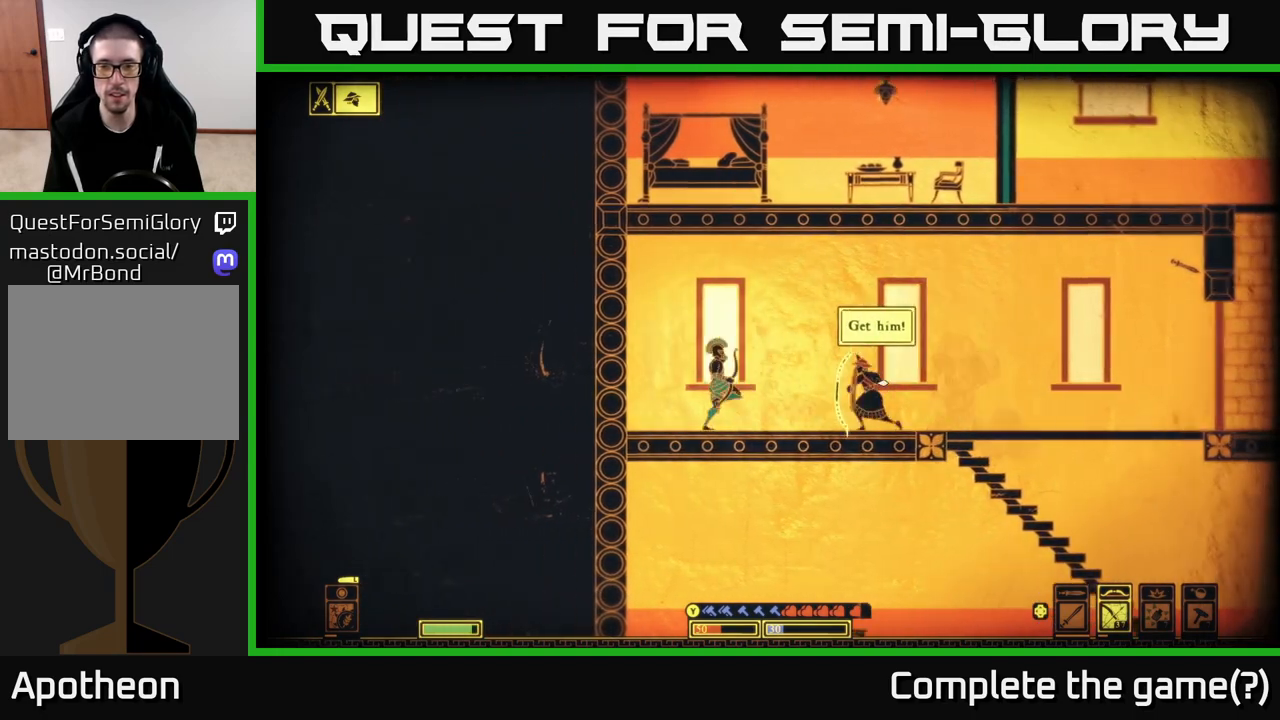
{"buttons": ["R2"], "left_stick": "left", "right_stick": "right", "events": [[17, "R2", "down"], [200, "left_stick", "center"], [333, "left_stick", "left"]]}
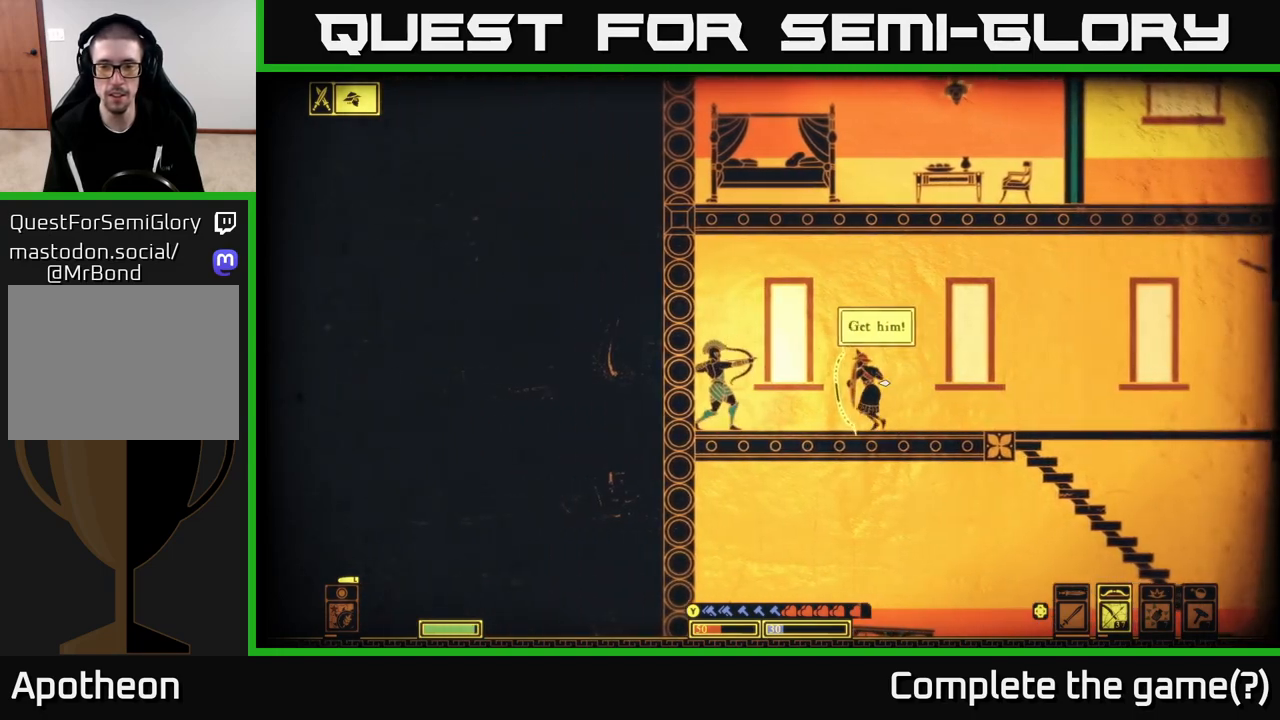
{"buttons": ["R2"], "left_stick": "center", "right_stick": "right", "events": [[33, "left_stick", "center"]]}
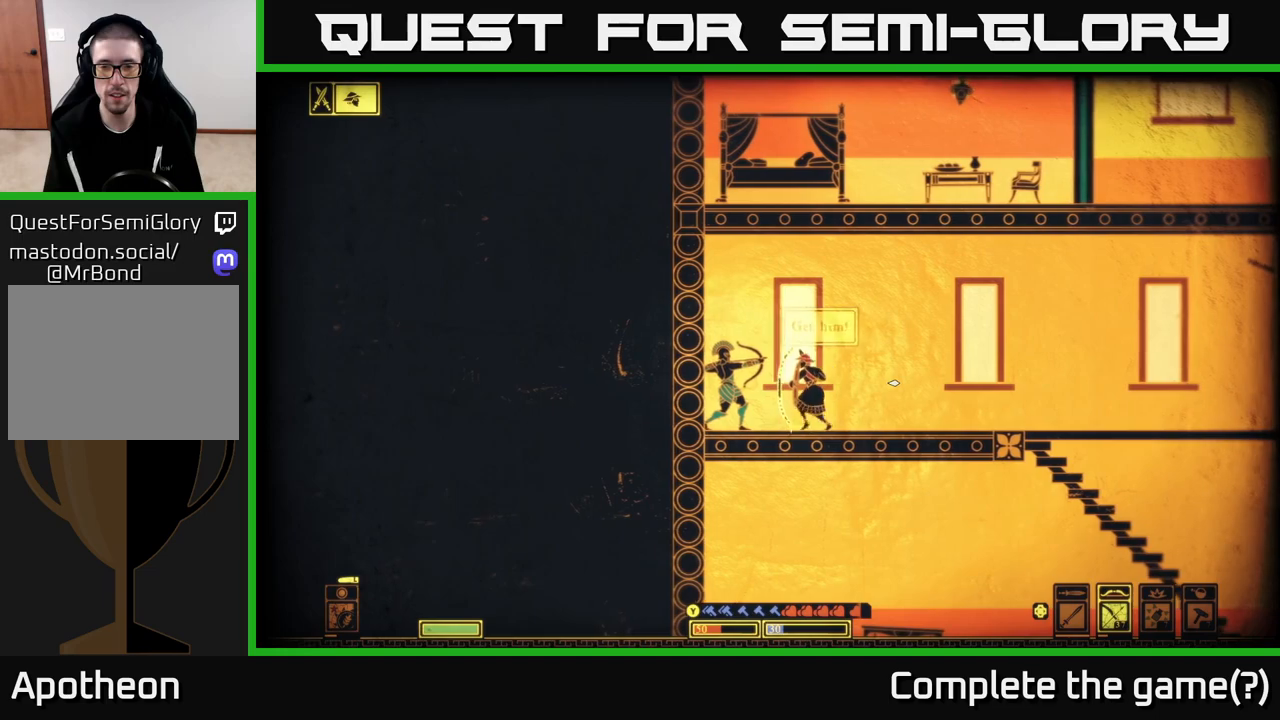
{"buttons": [], "left_stick": "right", "right_stick": "down-right", "events": [[417, "R2", "up"], [433, "right_stick", "down-right"], [467, "left_stick", "right"]]}
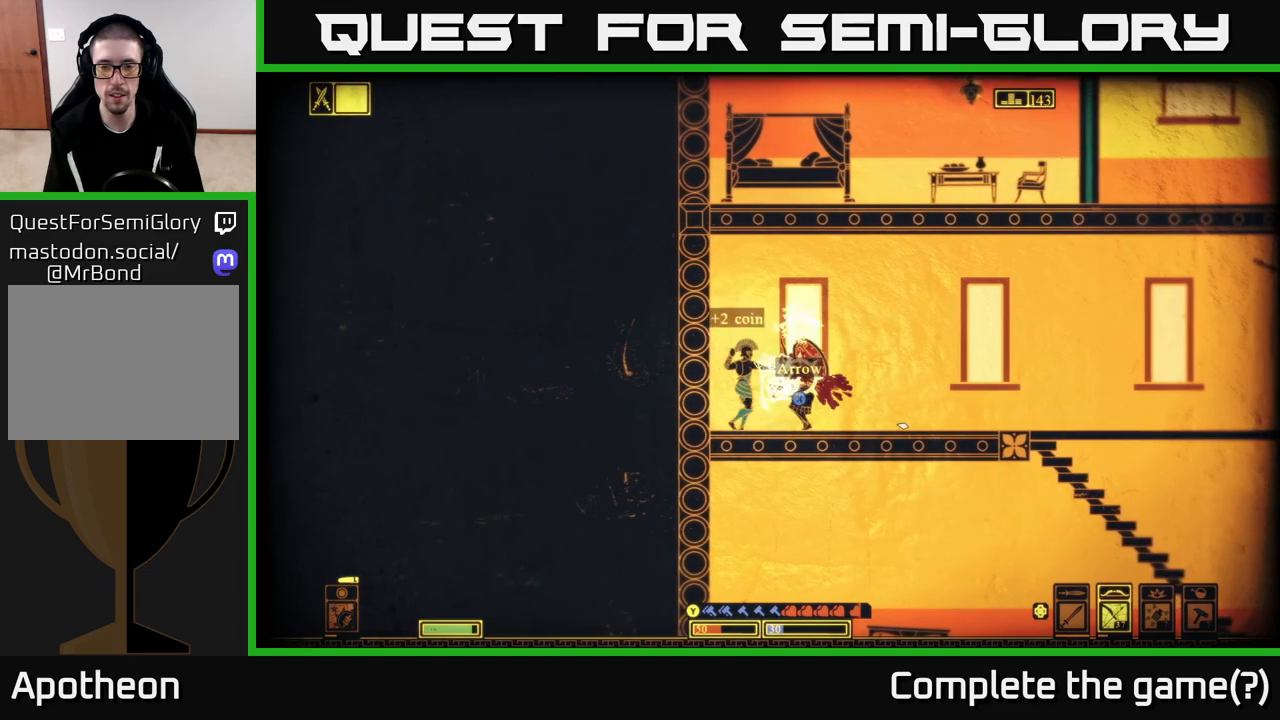
{"buttons": [], "left_stick": "center", "right_stick": "center", "events": [[100, "right_stick", "center"], [183, "B", "down"], [300, "B", "up"], [483, "left_stick", "center"]]}
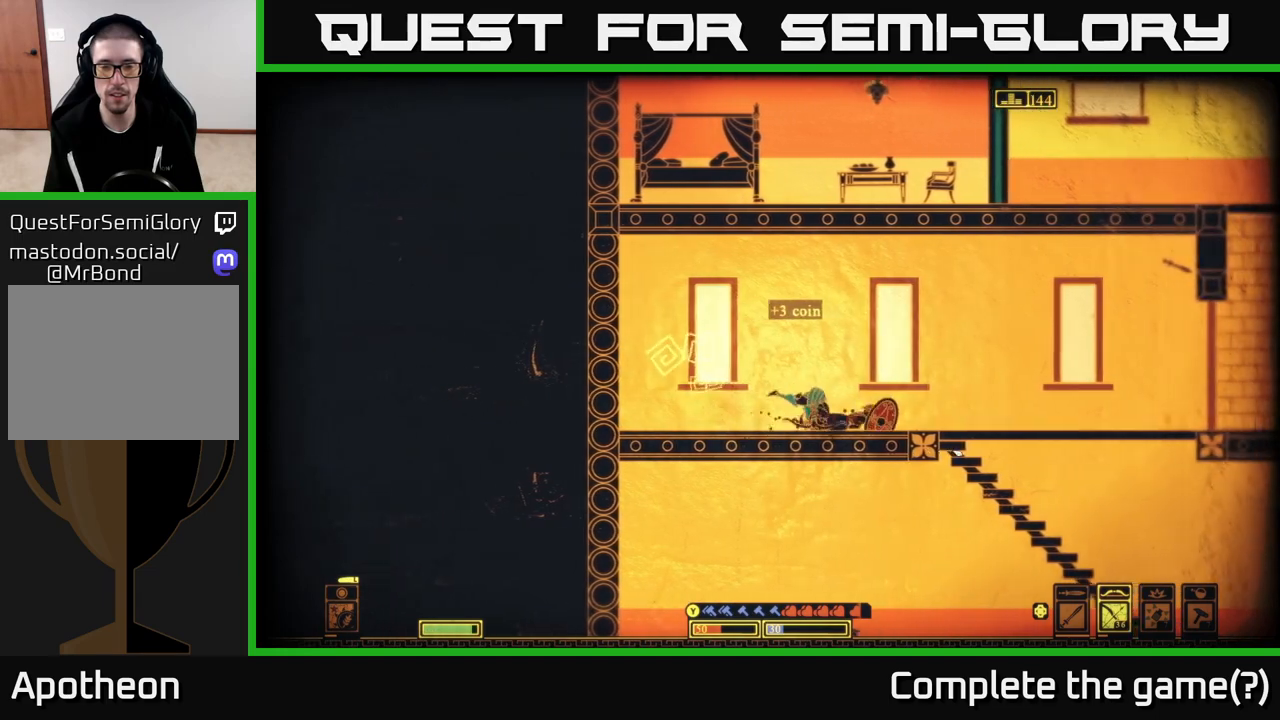
{"buttons": [], "left_stick": "right", "right_stick": "center", "events": [[33, "left_stick", "left"], [333, "X", "down"], [400, "X", "up"], [500, "left_stick", "right"]]}
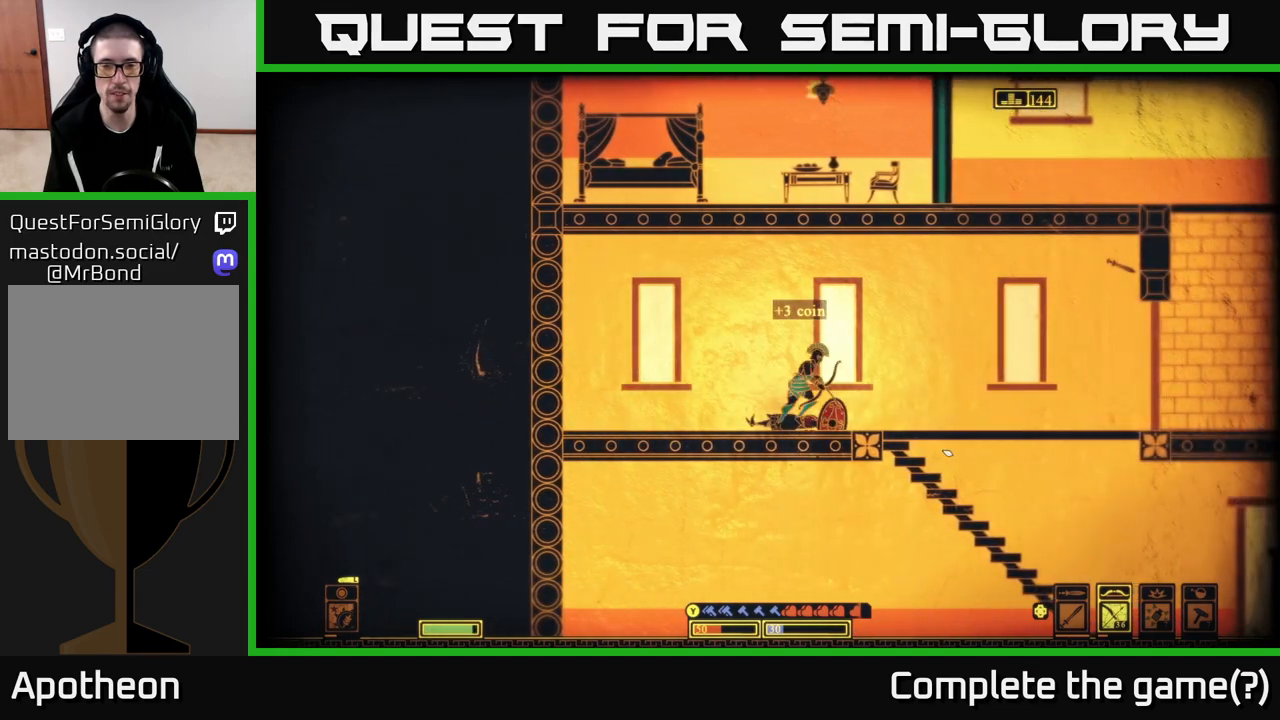
{"buttons": [], "left_stick": "right", "right_stick": "center", "events": []}
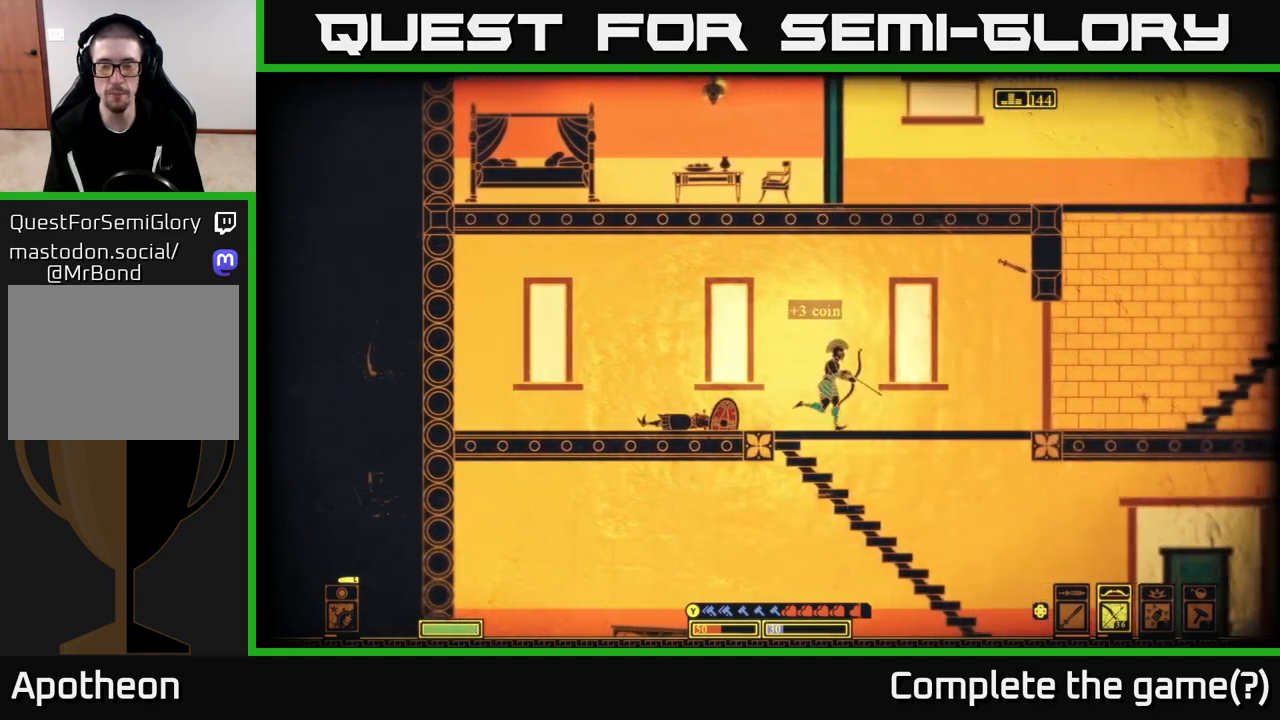
{"buttons": ["X"], "left_stick": "right", "right_stick": "center", "events": [[150, "A", "down"], [333, "A", "up"], [483, "X", "down"]]}
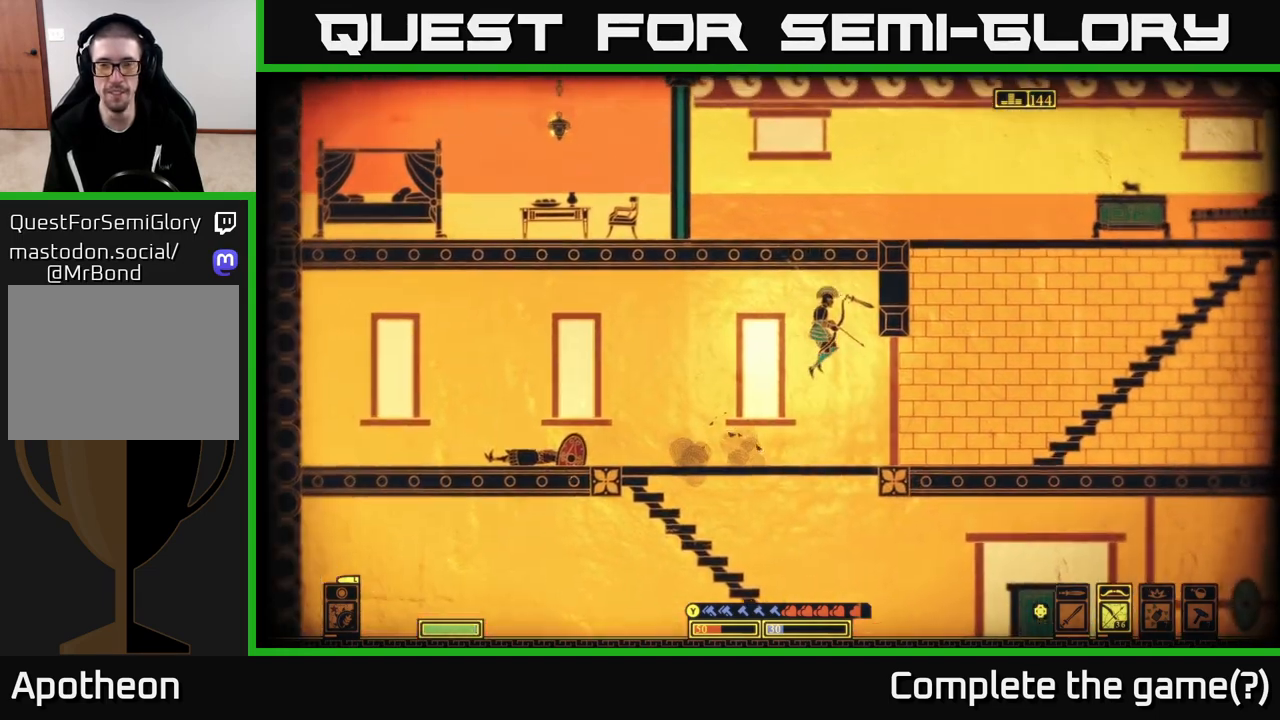
{"buttons": [], "left_stick": "down", "right_stick": "center", "events": [[17, "left_stick", "center"], [83, "X", "up"], [117, "left_stick", "left"], [317, "left_stick", "down"], [367, "A", "down"], [467, "A", "up"]]}
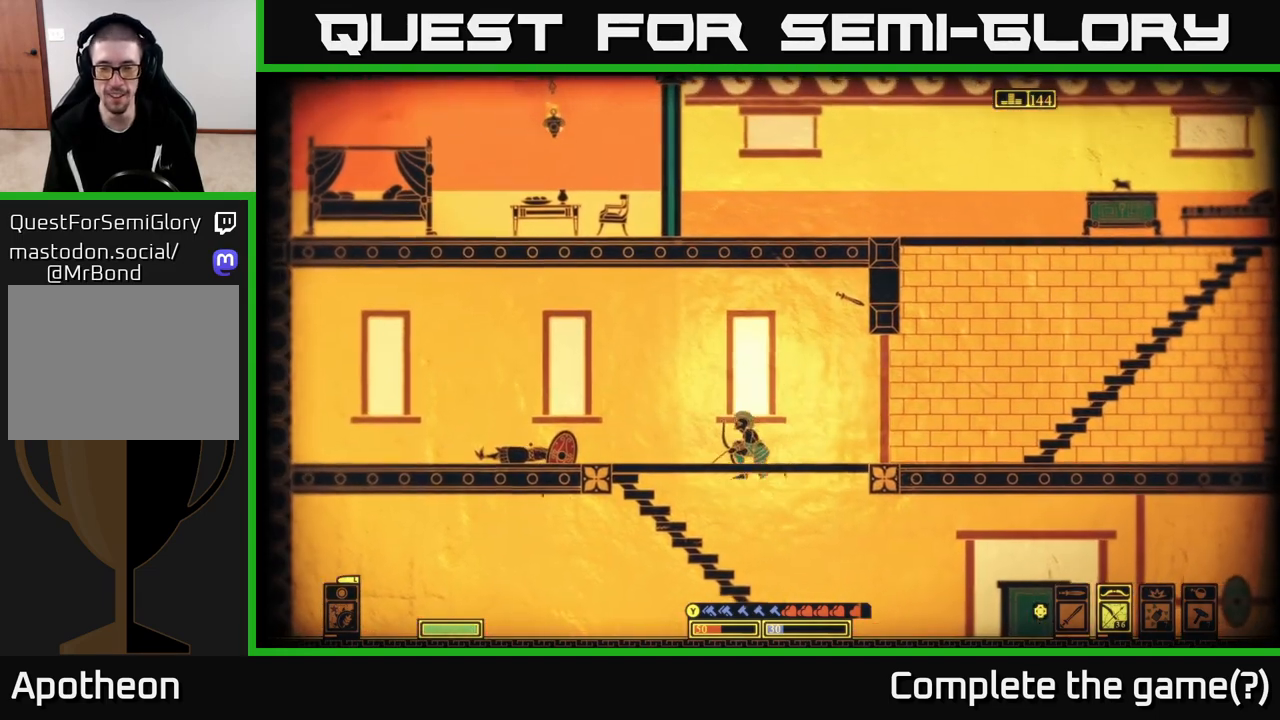
{"buttons": [], "left_stick": "right", "right_stick": "center", "events": [[50, "left_stick", "right"]]}
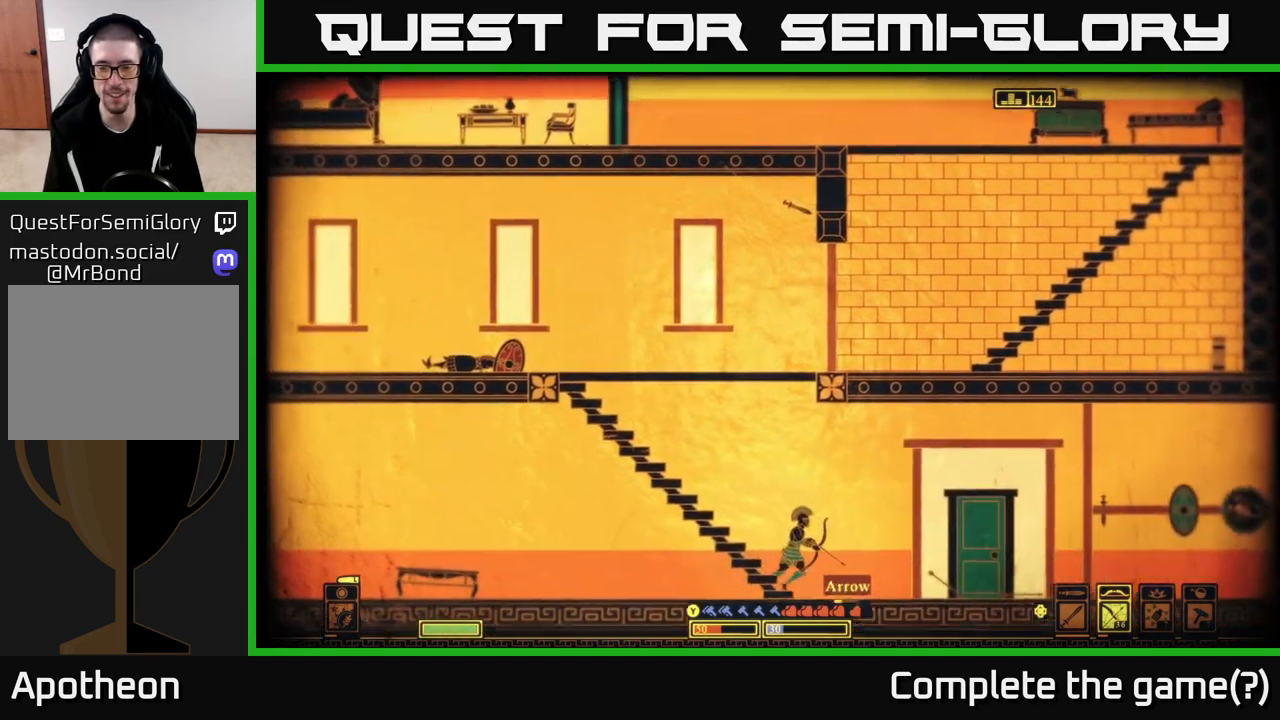
{"buttons": [], "left_stick": "right", "right_stick": "center", "events": [[400, "X", "down"], [467, "X", "up"]]}
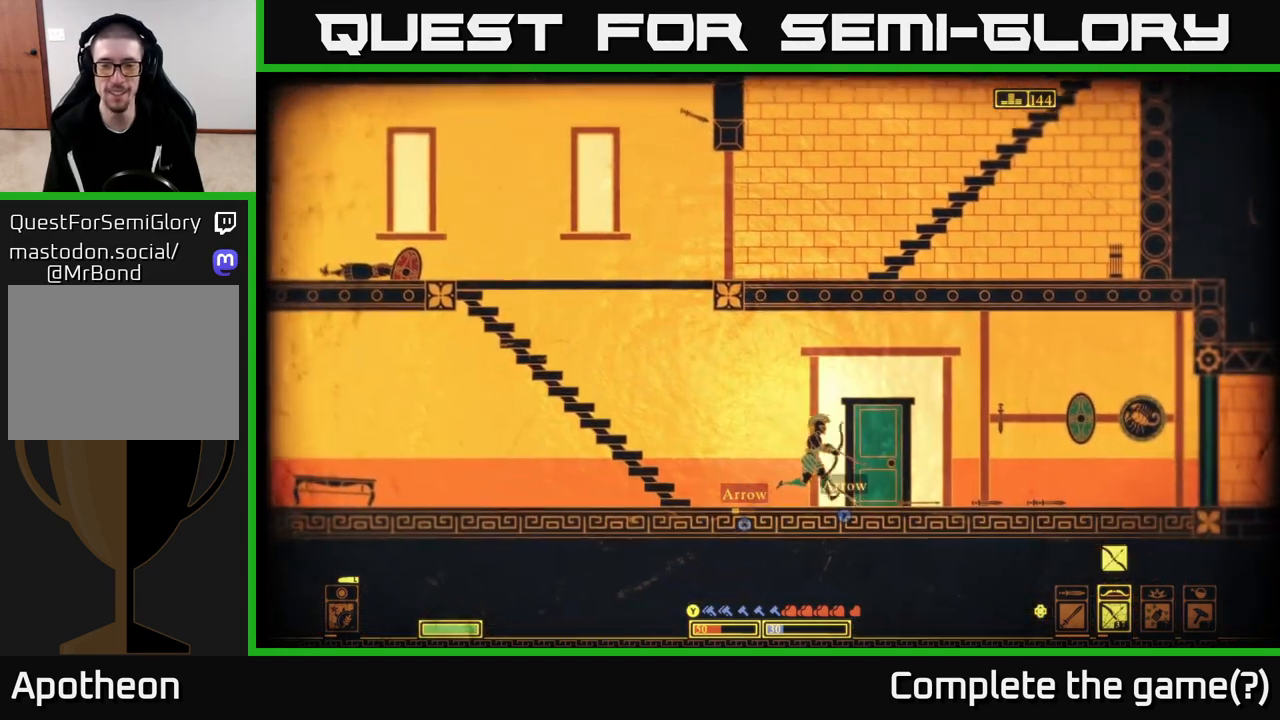
{"buttons": ["X"], "left_stick": "right", "right_stick": "center", "events": [[83, "X", "down"], [167, "X", "up"], [283, "X", "down"], [367, "X", "up"], [450, "X", "down"]]}
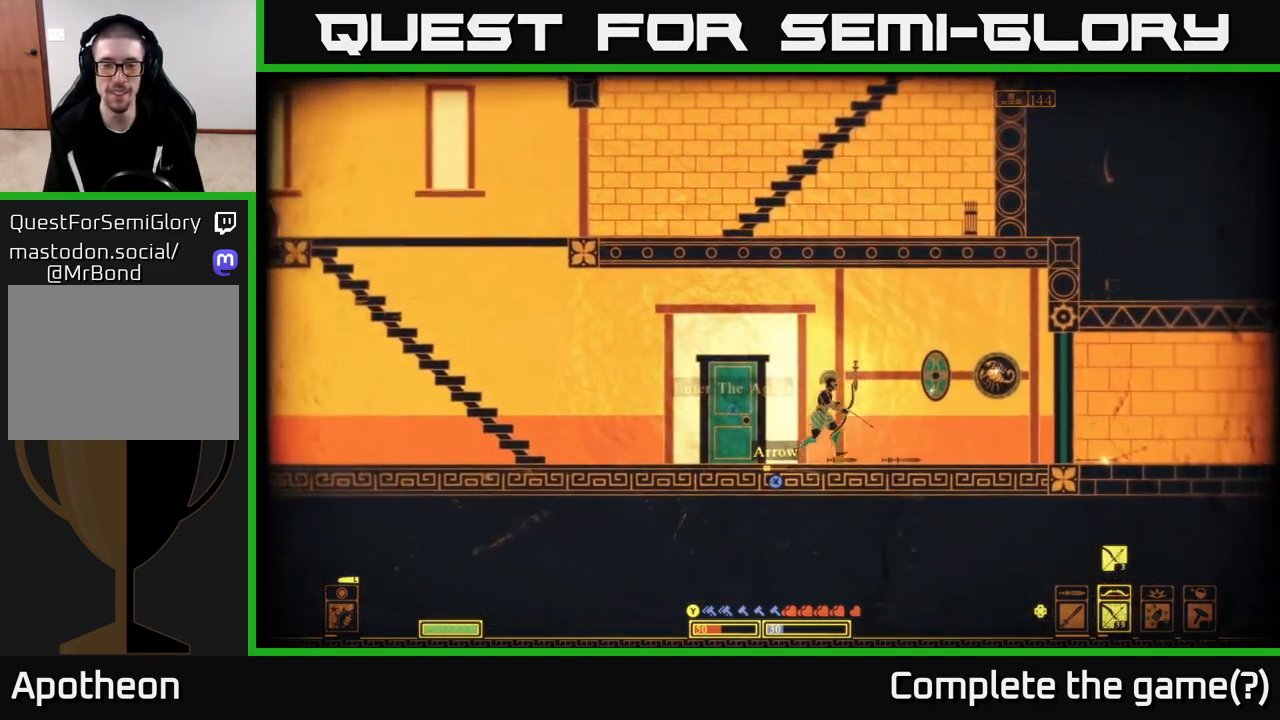
{"buttons": [], "left_stick": "right", "right_stick": "center", "events": [[33, "X", "up"], [100, "X", "down"], [183, "left_stick", "center"], [200, "X", "up"], [267, "X", "down"], [367, "X", "up"], [400, "left_stick", "right"]]}
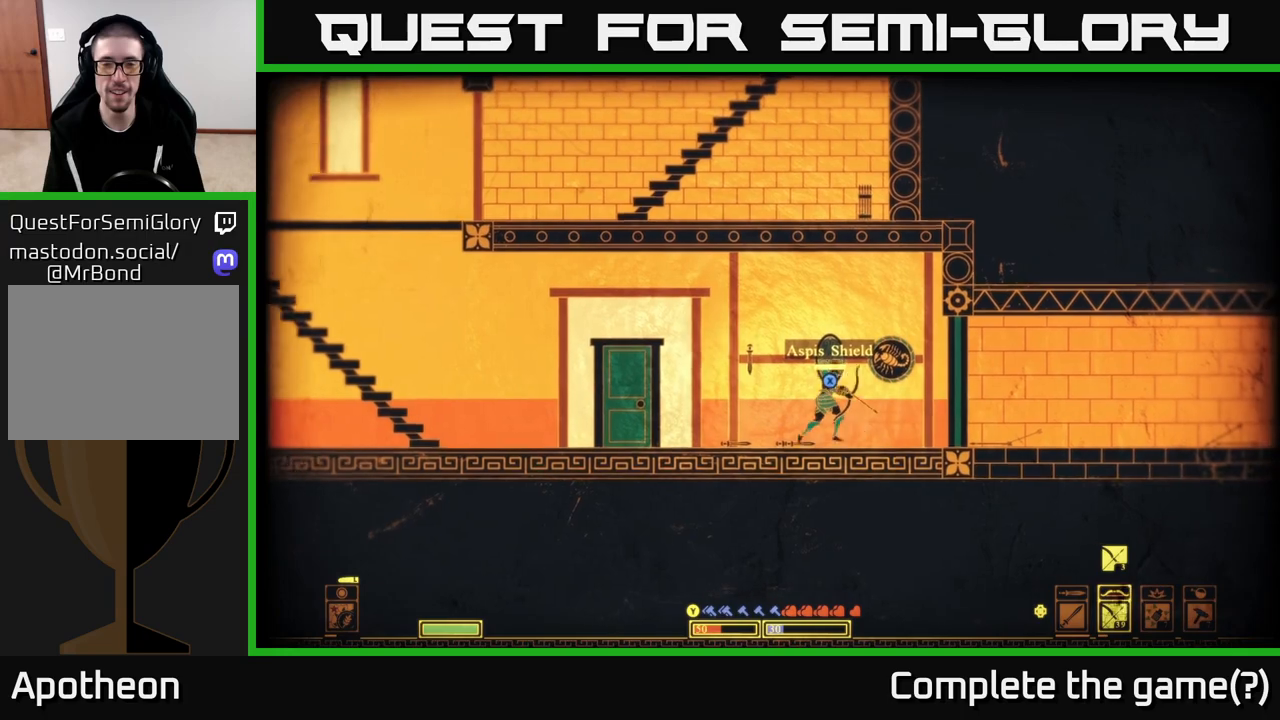
{"buttons": [], "left_stick": "right", "right_stick": "center", "events": []}
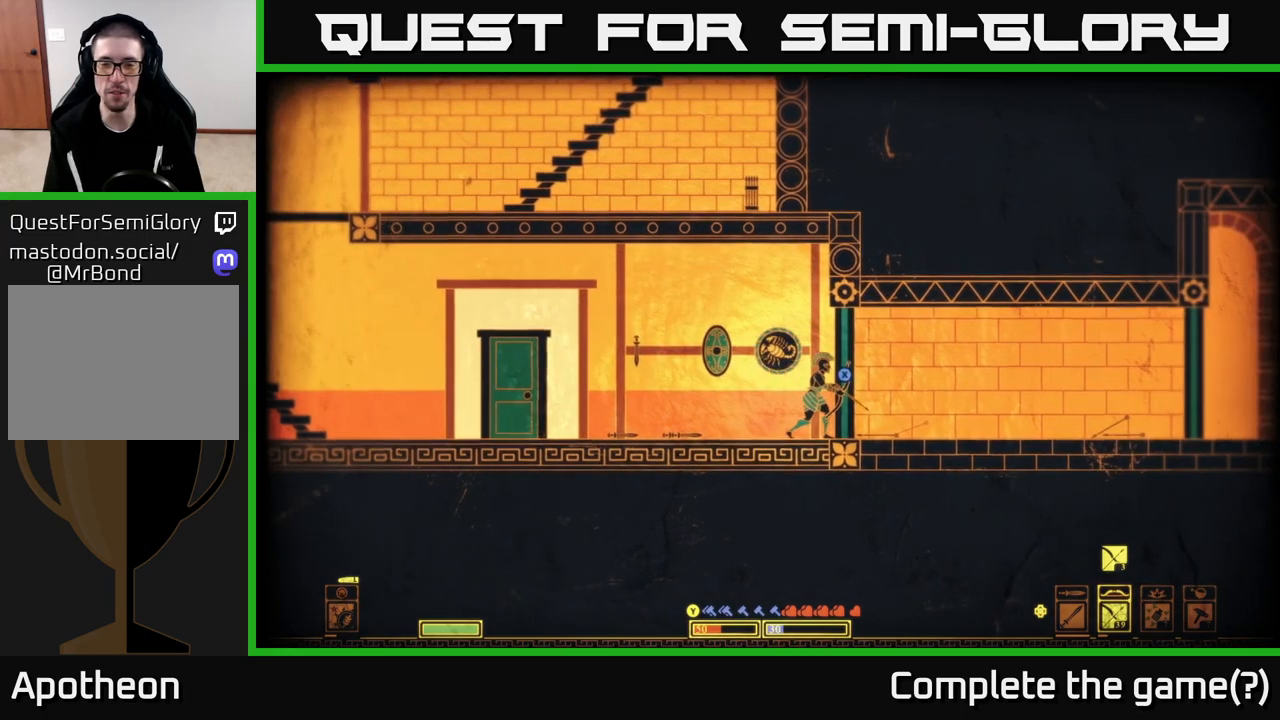
{"buttons": [], "left_stick": "right", "right_stick": "center", "events": [[100, "X", "down"], [100, "left_stick", "up-right"], [167, "X", "up"], [200, "left_stick", "right"]]}
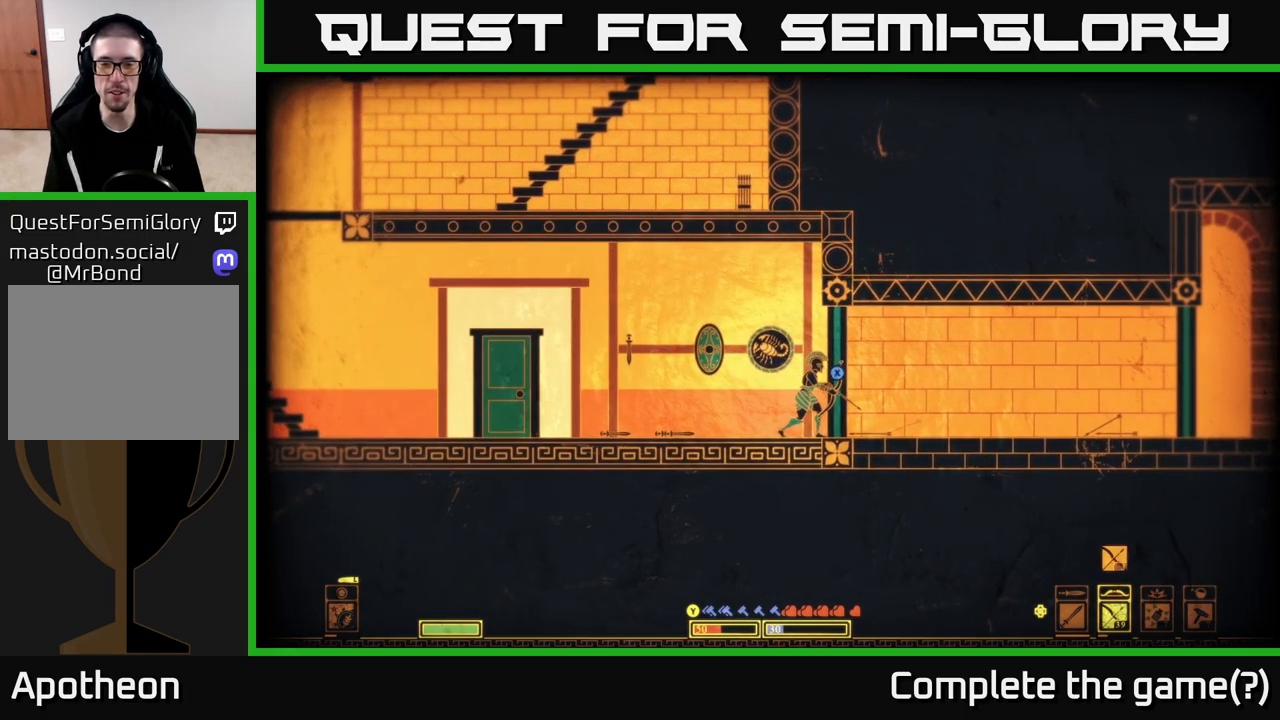
{"buttons": ["X"], "left_stick": "center", "right_stick": "center", "events": [[83, "X", "down"], [200, "left_stick", "center"]]}
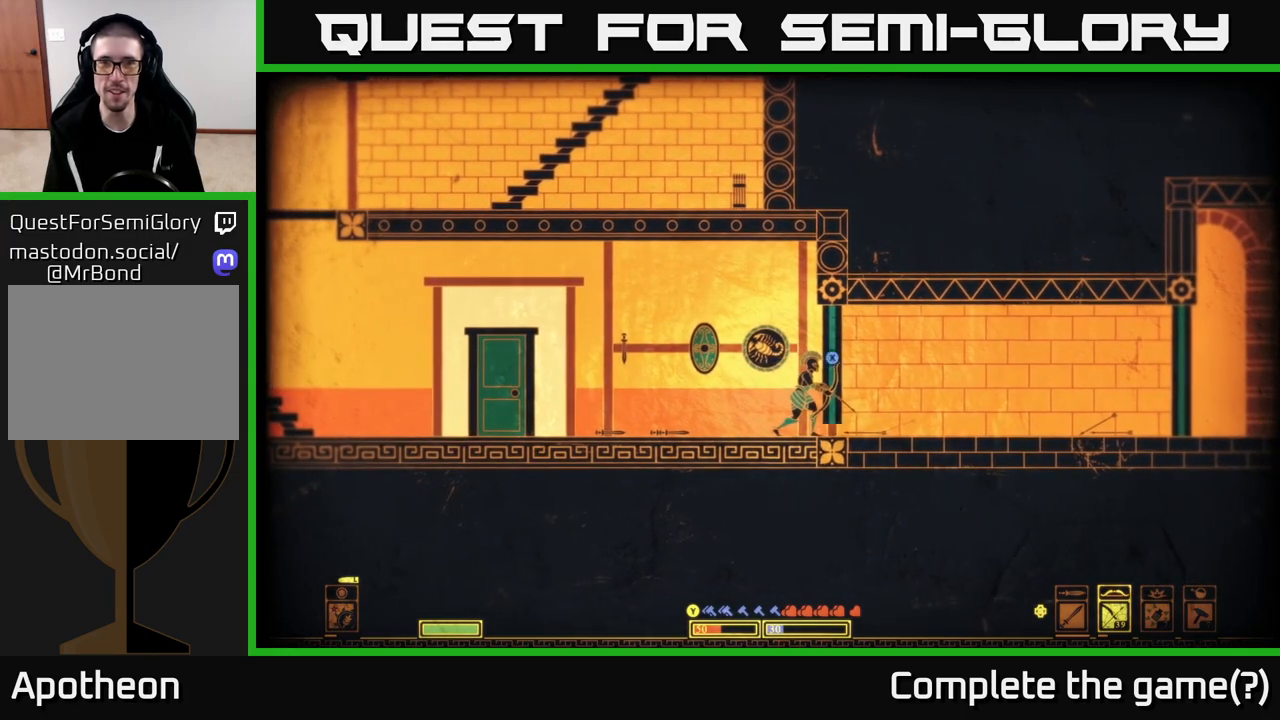
{"buttons": [], "left_stick": "right", "right_stick": "center", "events": [[83, "left_stick", "right"], [283, "X", "up"], [417, "X", "down"], [500, "X", "up"]]}
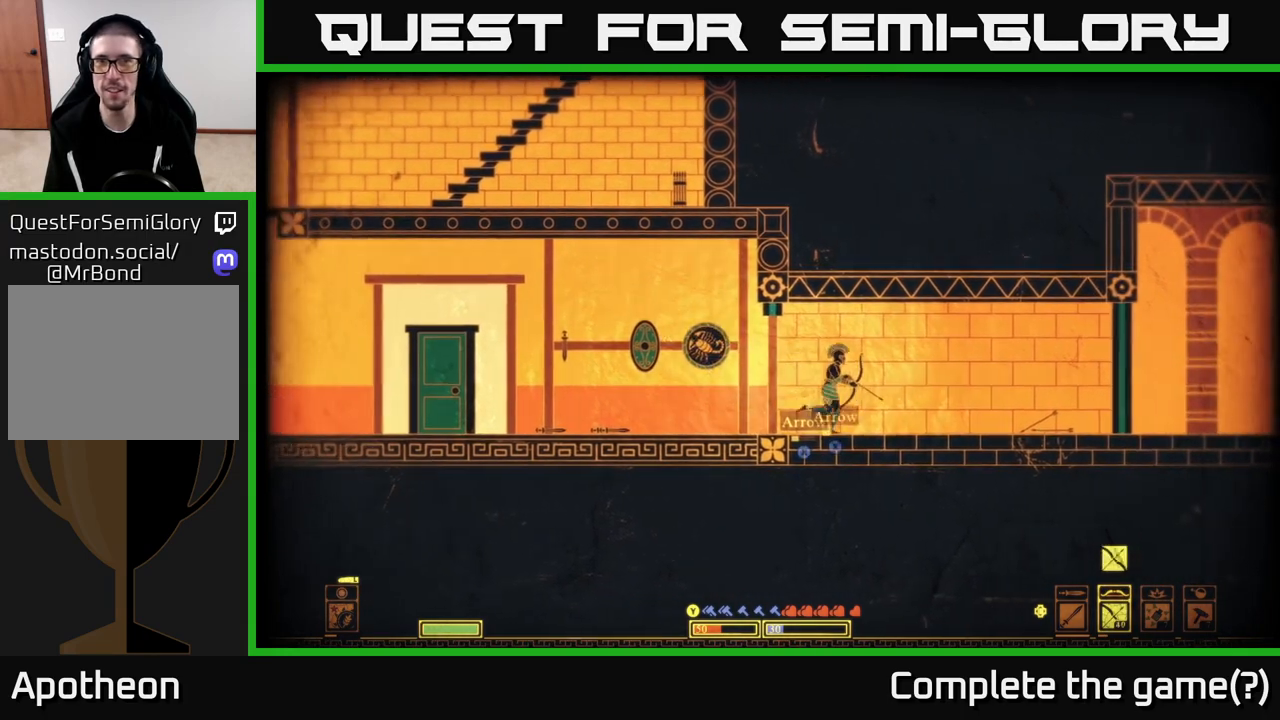
{"buttons": [], "left_stick": "right", "right_stick": "center", "events": [[100, "X", "down"], [150, "X", "up"], [250, "X", "down"], [317, "X", "up"], [417, "X", "down"], [483, "X", "up"]]}
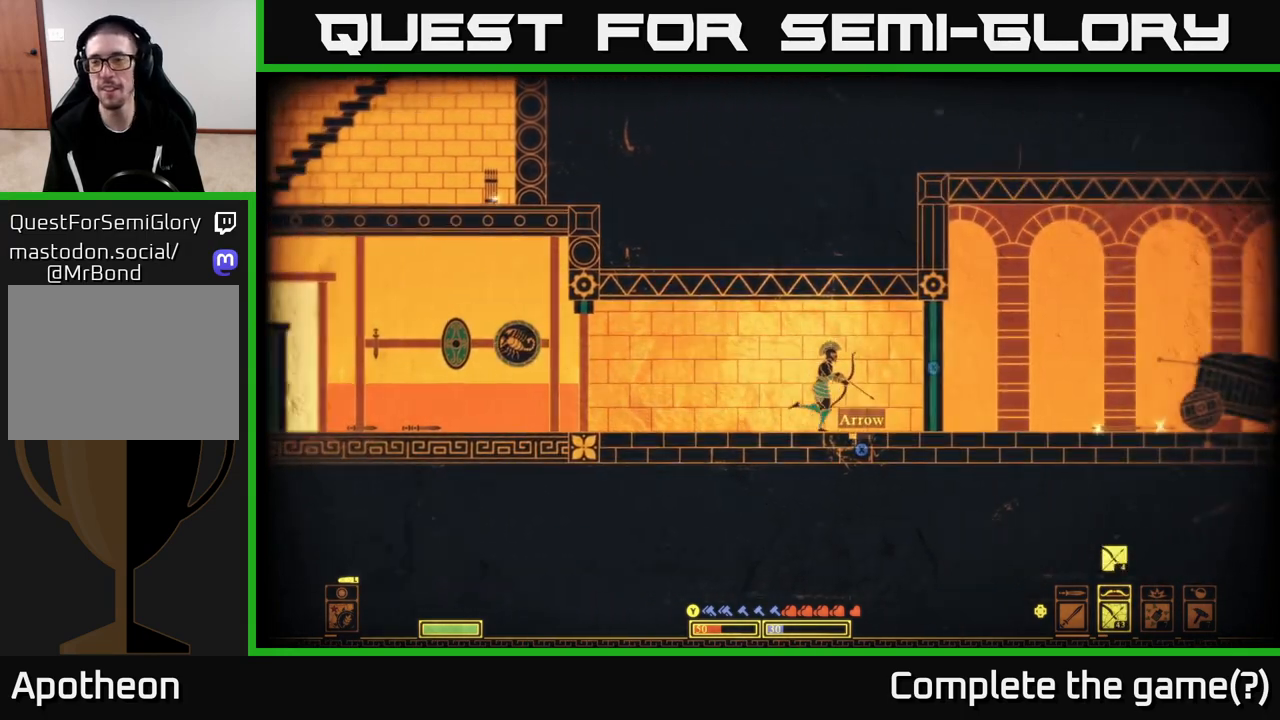
{"buttons": ["X"], "left_stick": "right", "right_stick": "center", "events": [[50, "left_stick", "center"], [67, "X", "down"], [133, "X", "up"], [217, "X", "down"], [317, "X", "up"], [400, "X", "down"], [483, "left_stick", "right"]]}
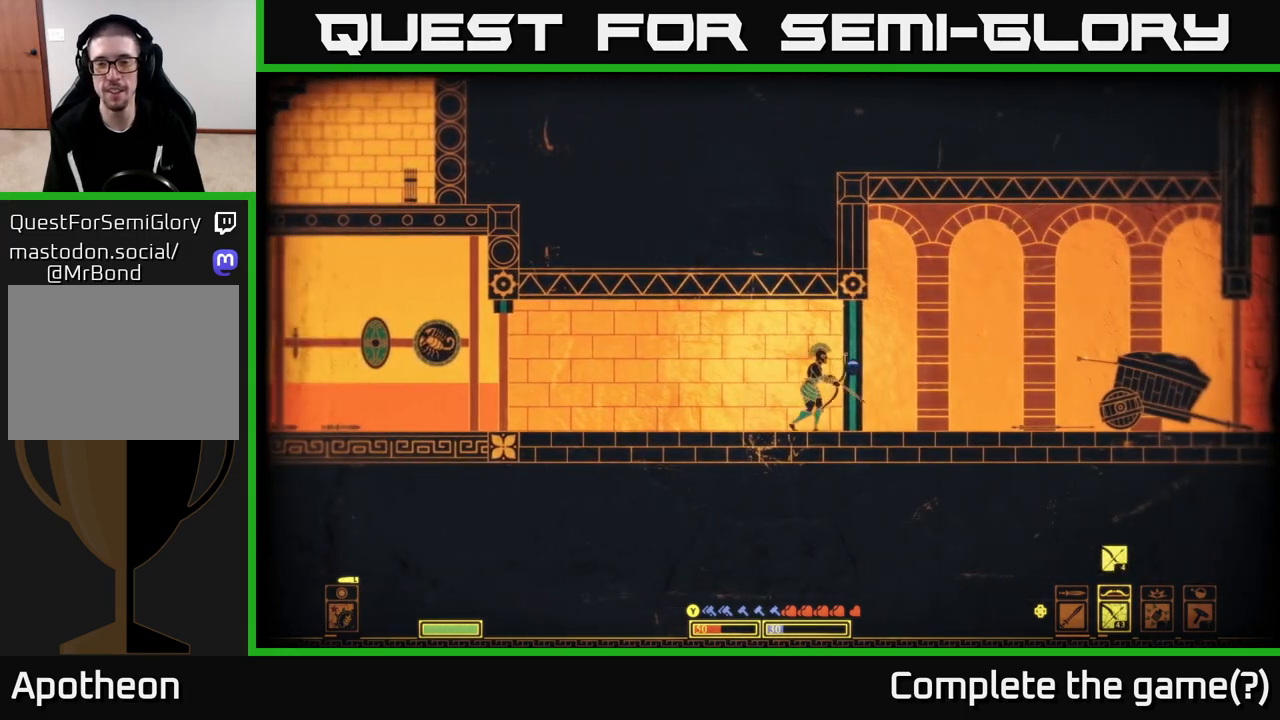
{"buttons": ["X"], "left_stick": "center", "right_stick": "center", "events": [[33, "X", "up"], [100, "X", "down"], [200, "left_stick", "center"]]}
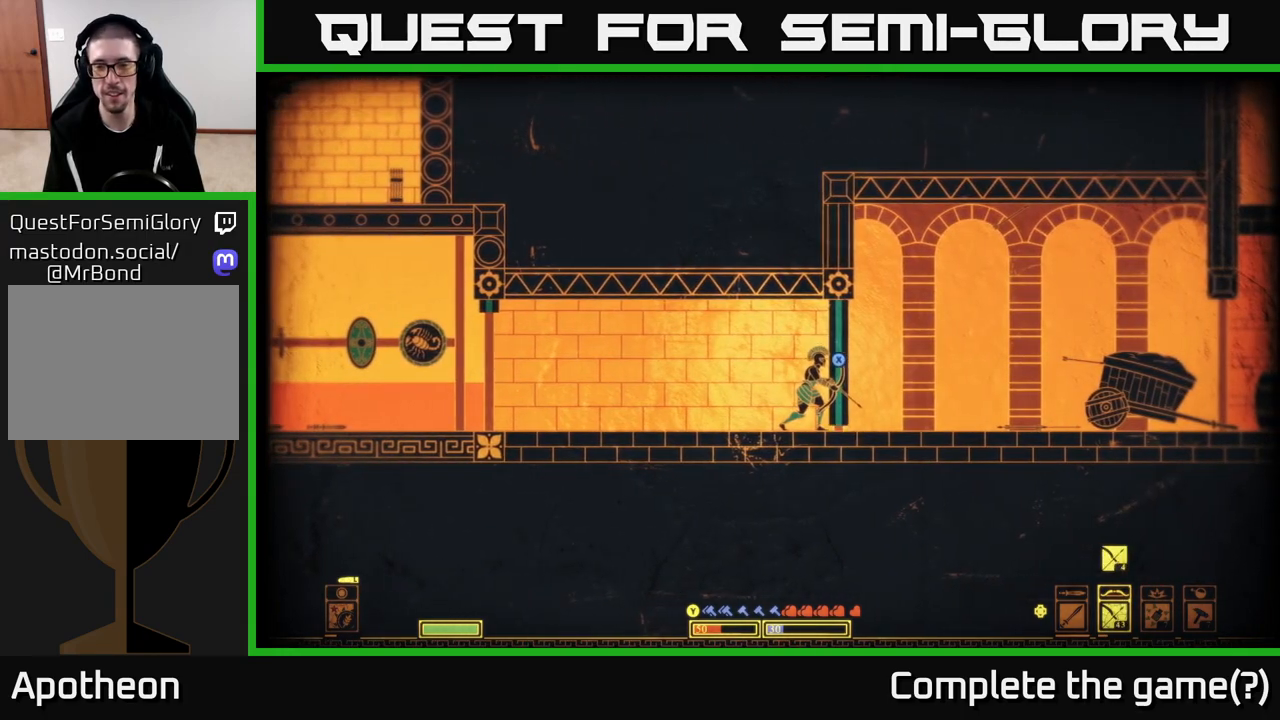
{"buttons": [], "left_stick": "right", "right_stick": "center", "events": [[150, "left_stick", "right"], [300, "X", "up"]]}
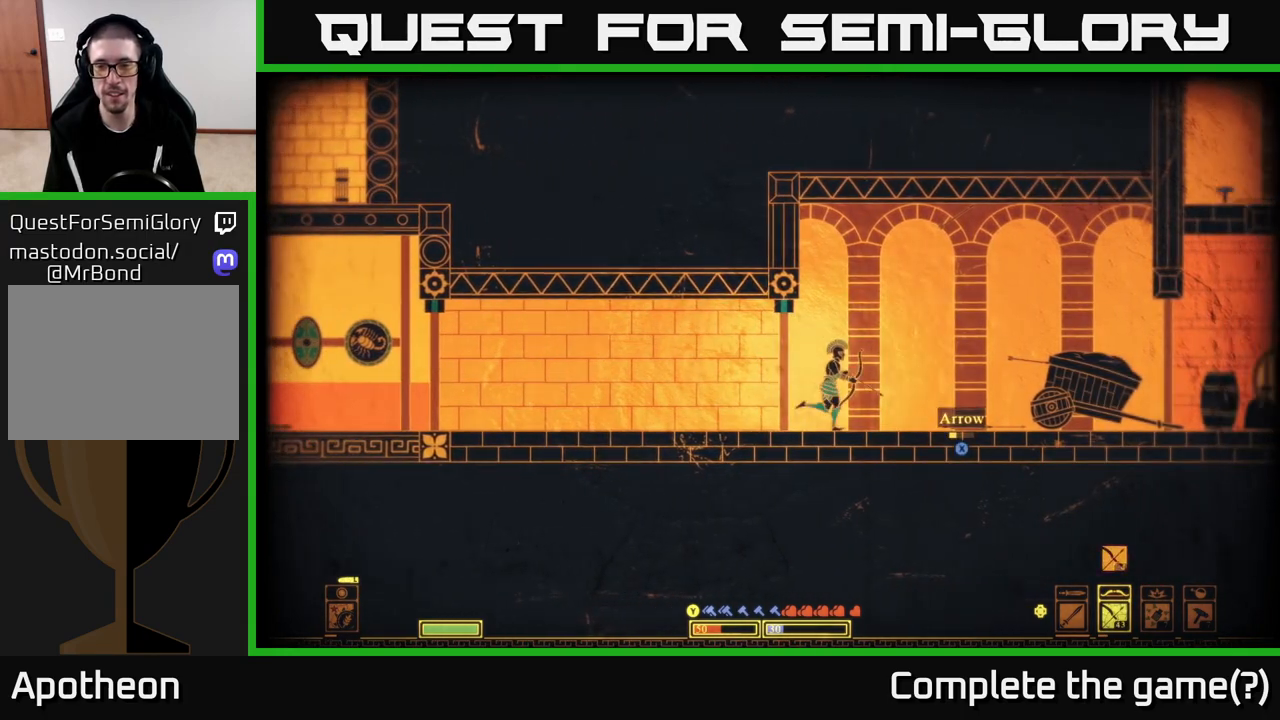
{"buttons": [], "left_stick": "right", "right_stick": "center", "events": [[167, "X", "down"], [267, "X", "up"], [267, "left_stick", "center"], [333, "X", "down"], [417, "X", "up"], [450, "left_stick", "right"]]}
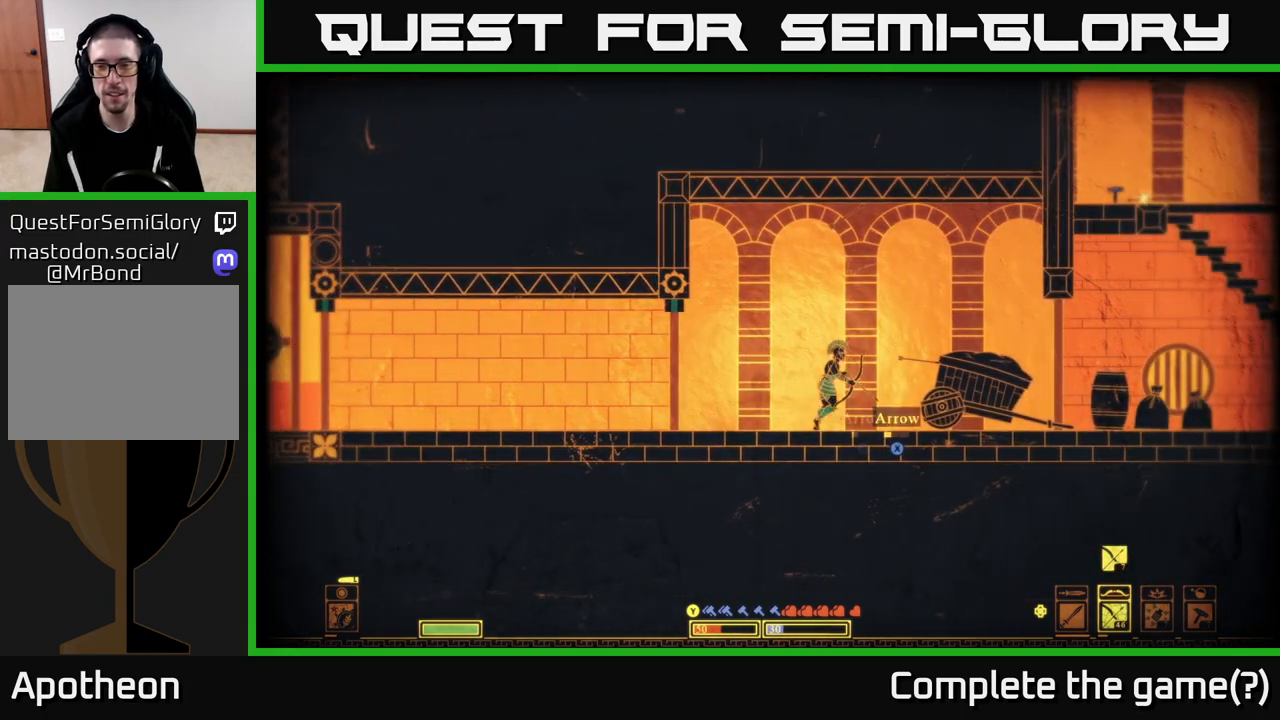
{"buttons": [], "left_stick": "center", "right_stick": "center", "events": [[17, "X", "down"], [100, "X", "up"], [167, "left_stick", "center"], [183, "X", "down"], [283, "X", "up"], [367, "X", "down"], [467, "X", "up"]]}
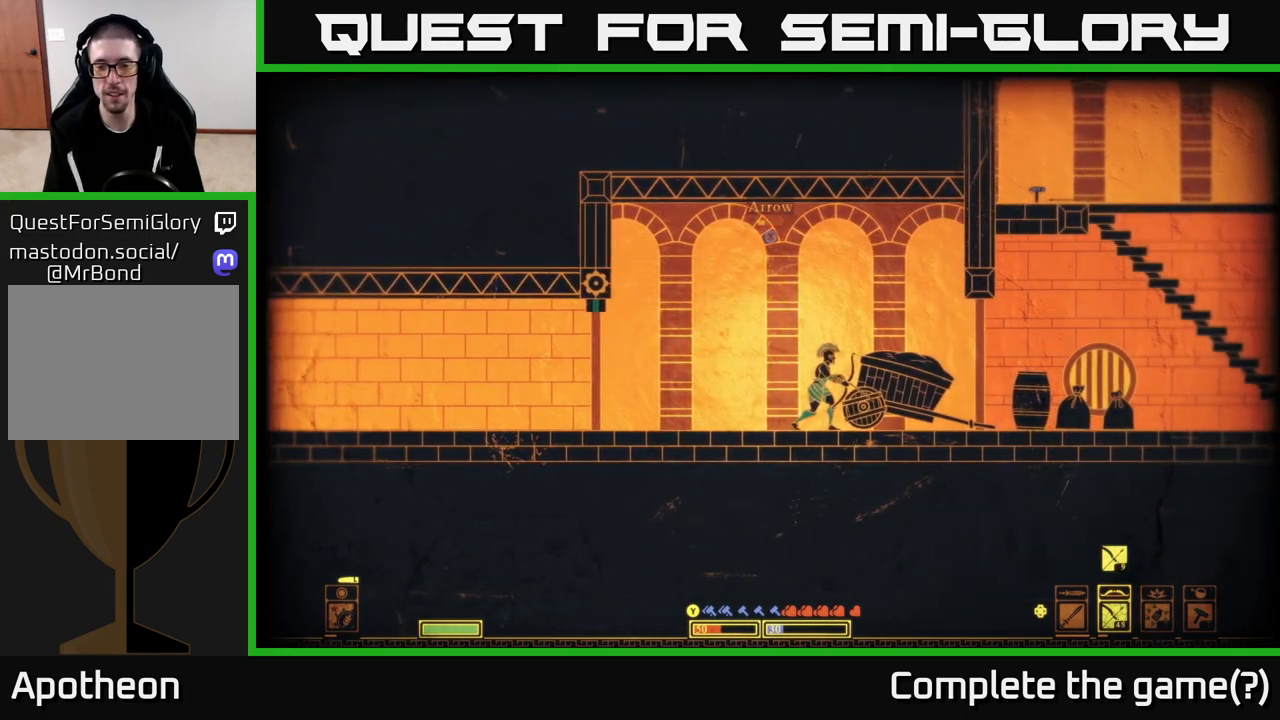
{"buttons": ["A"], "left_stick": "center", "right_stick": "center", "events": [[67, "X", "down"], [200, "X", "up"], [500, "A", "down"]]}
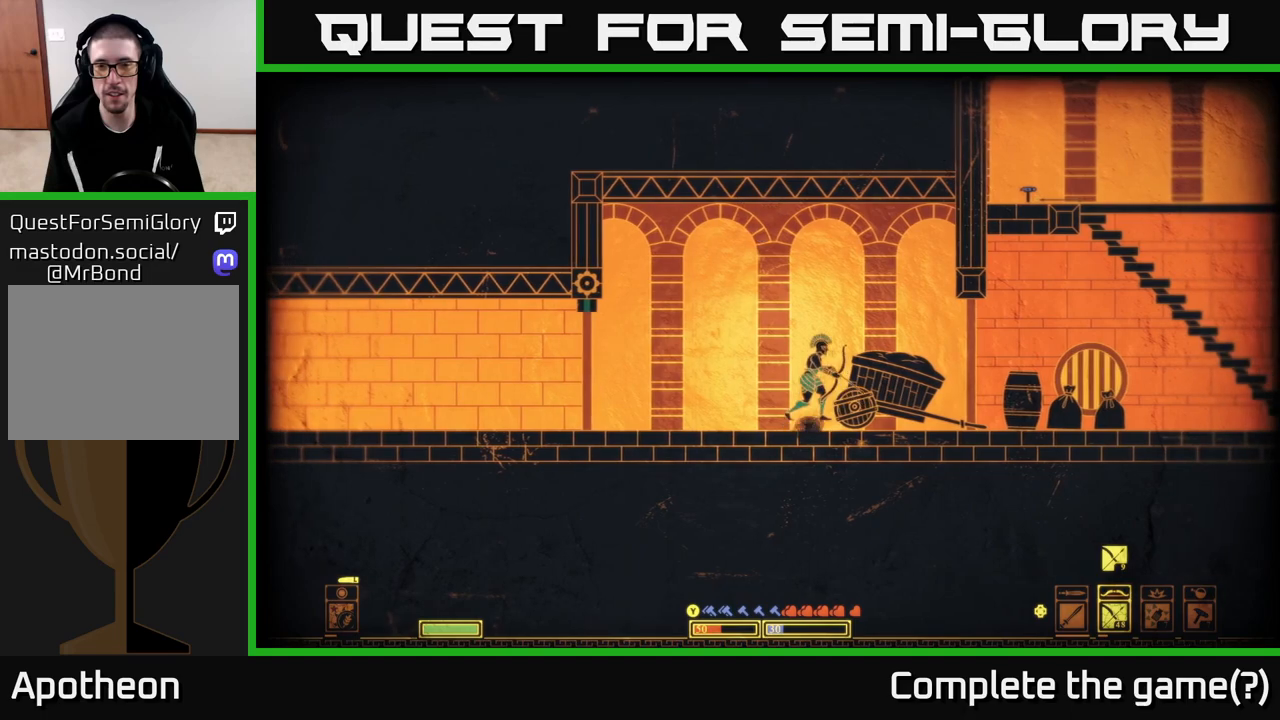
{"buttons": [], "left_stick": "center", "right_stick": "center", "events": [[167, "left_stick", "right"], [300, "A", "up"], [467, "left_stick", "center"]]}
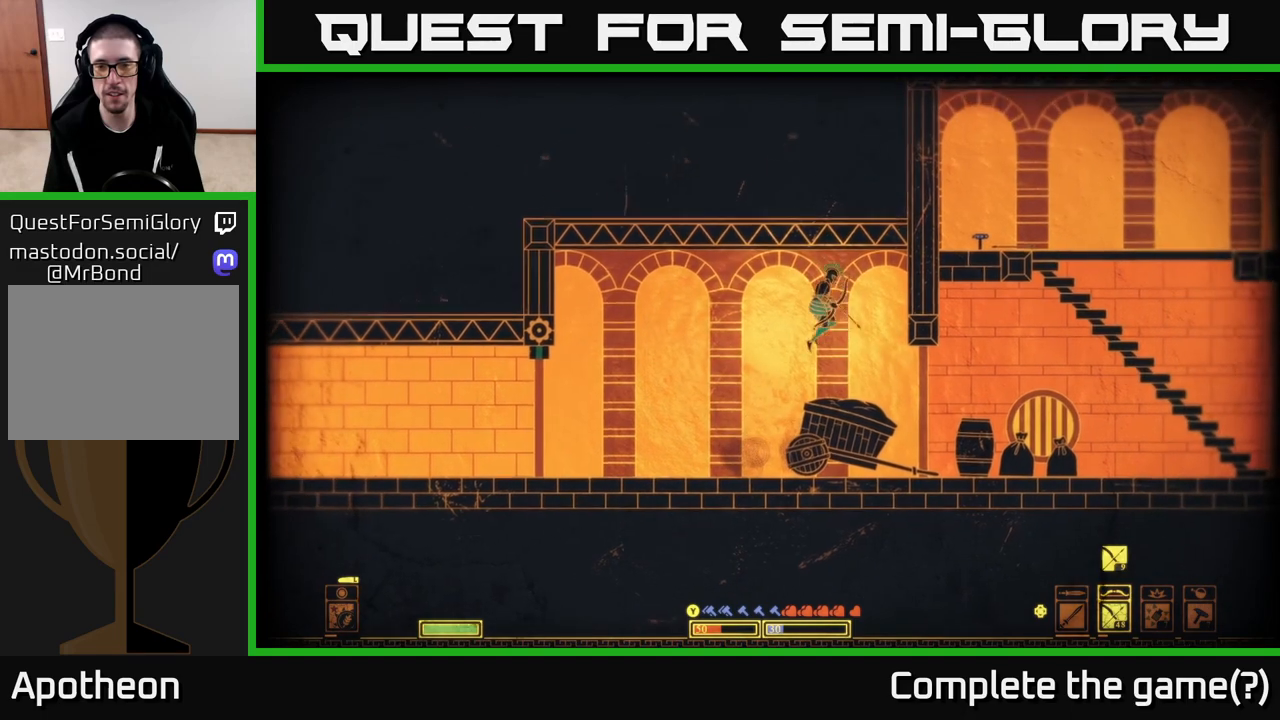
{"buttons": [], "left_stick": "center", "right_stick": "center", "events": [[200, "left_stick", "right"], [500, "left_stick", "center"]]}